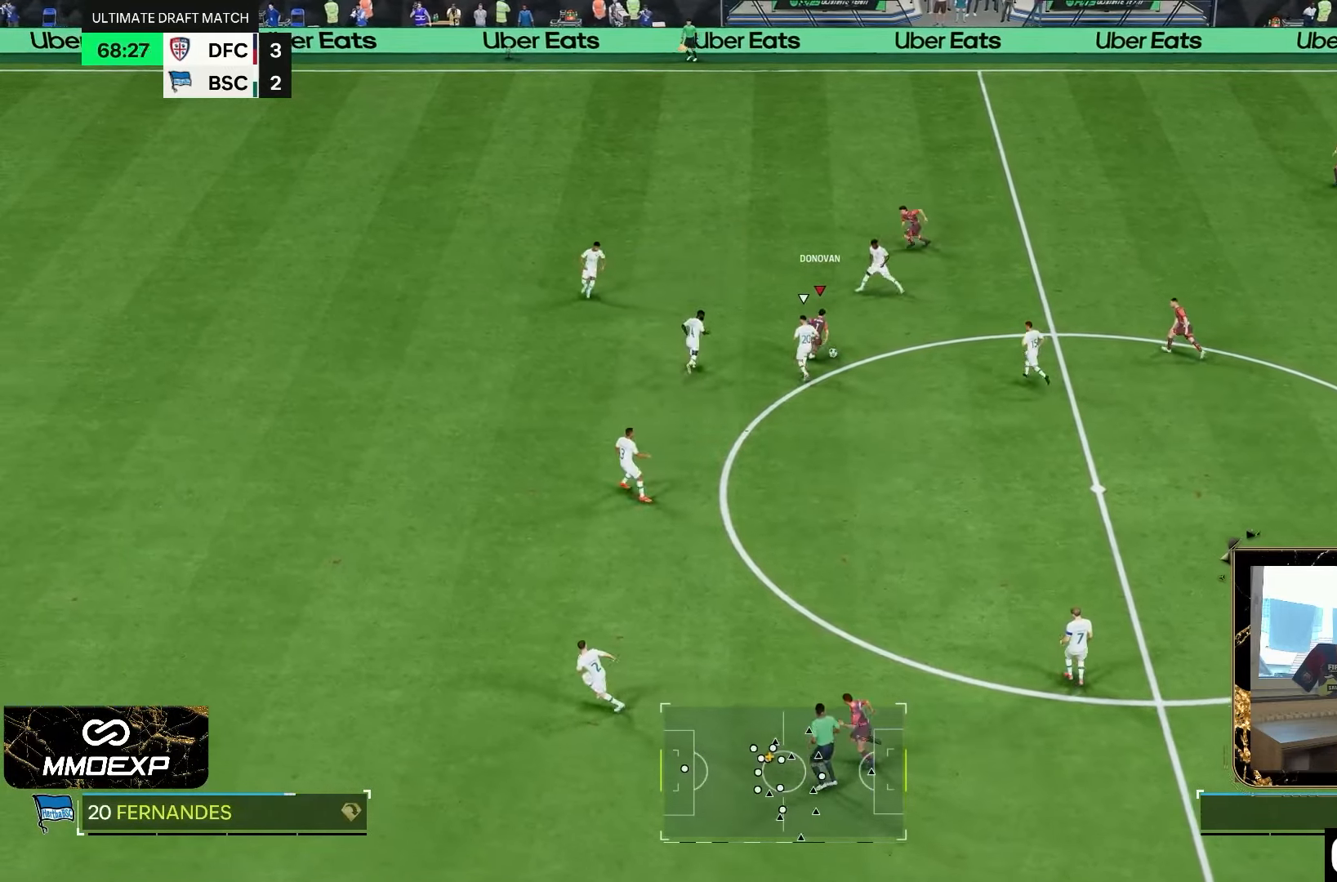
Gameplay with a controller (PlayStation layout); each line is a JSON object with the inputs held at the frame after it (dt_ms = milliseconds from this image to that frame). "events" lists button and stick changes between this image and that frame as [ms after this image, input, new state], when the widget could be followed in between. Not read: L3 R3.
{"dt_ms": 500, "buttons": [], "left_stick": "down", "right_stick": "center", "events": [[233, "left_stick", "down-right"], [367, "left_stick", "down"]]}
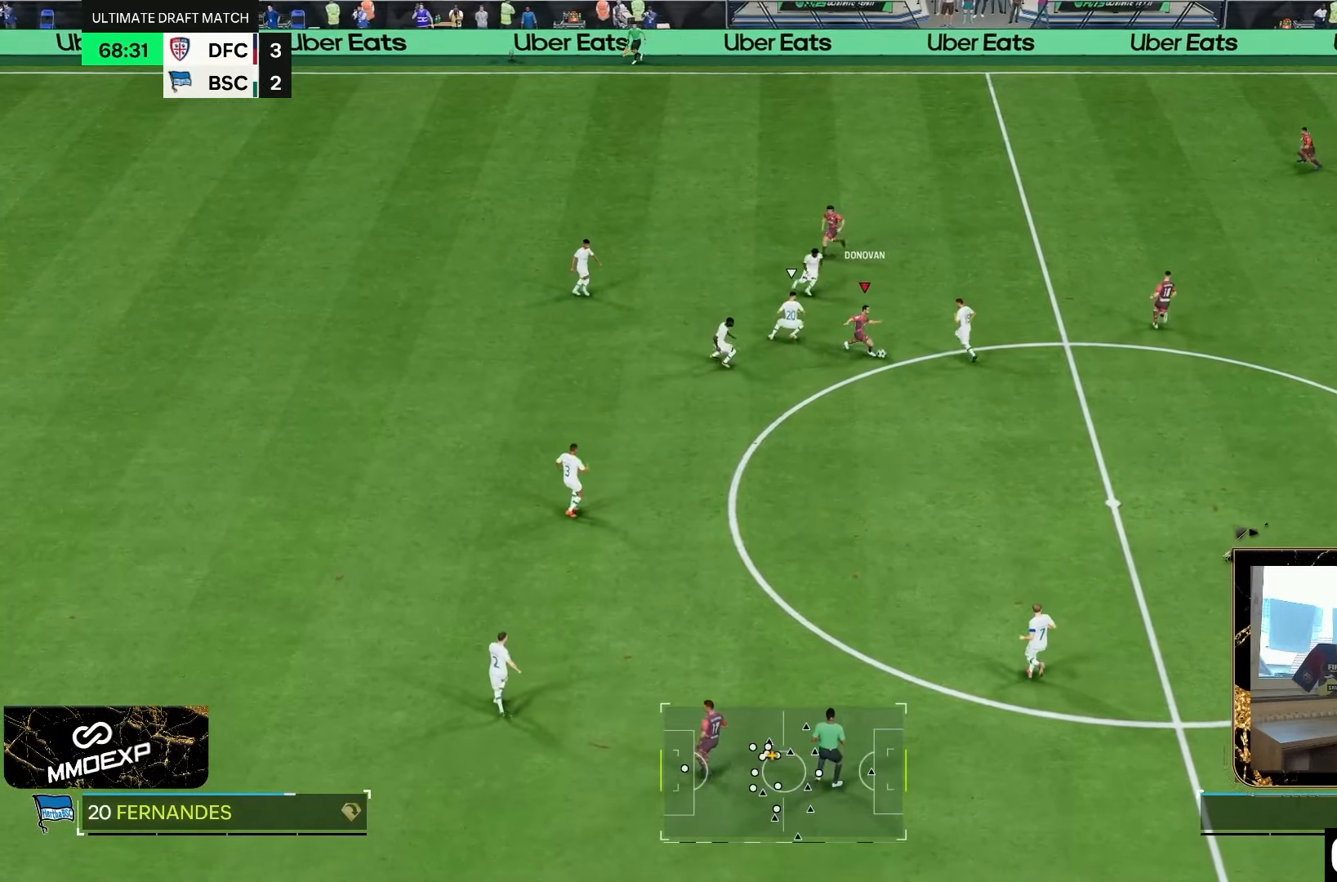
{"dt_ms": 500, "buttons": ["R2"], "left_stick": "down", "right_stick": "center", "events": [[350, "R2", "down"]]}
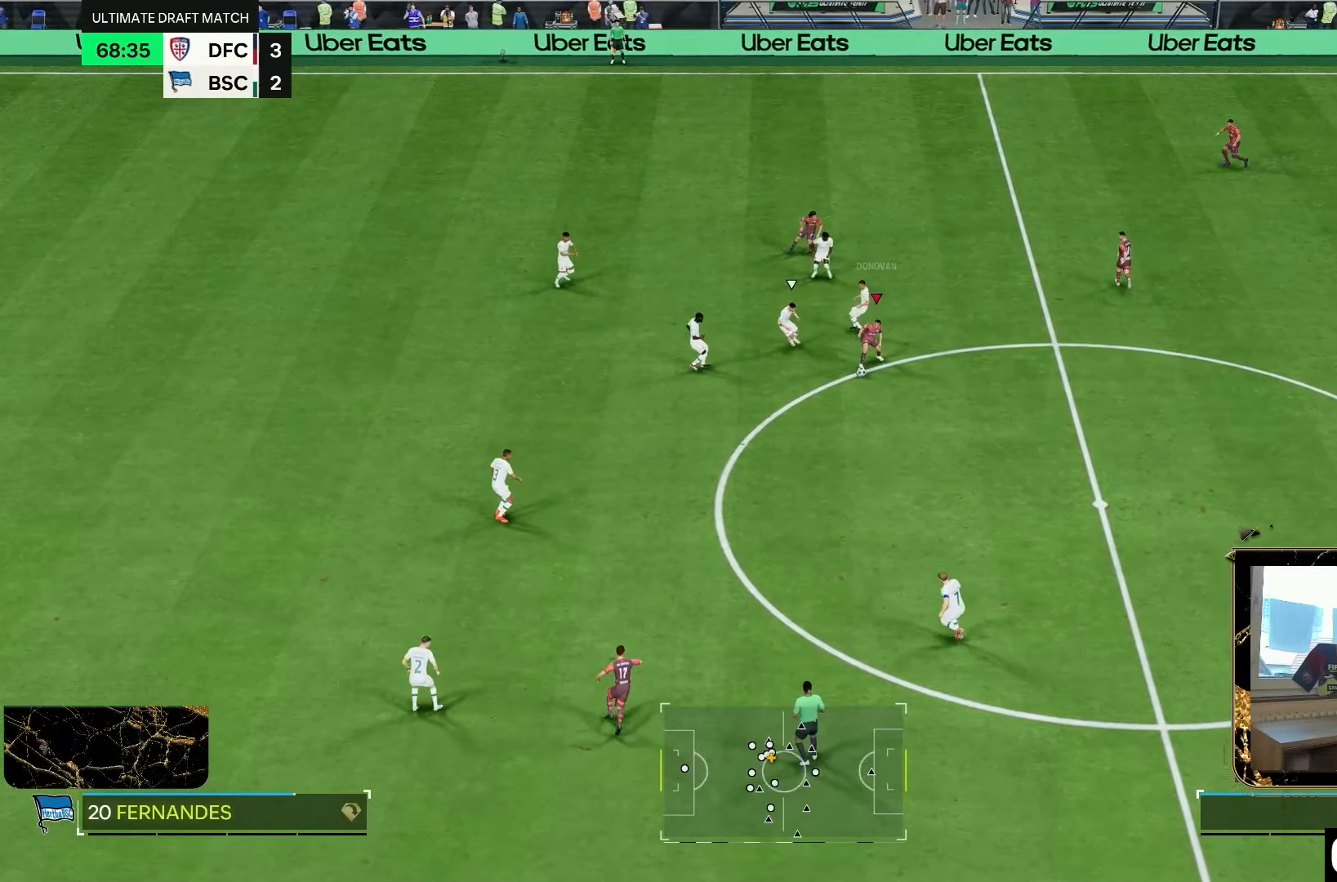
{"dt_ms": 500, "buttons": ["R2"], "left_stick": "down", "right_stick": "center", "events": []}
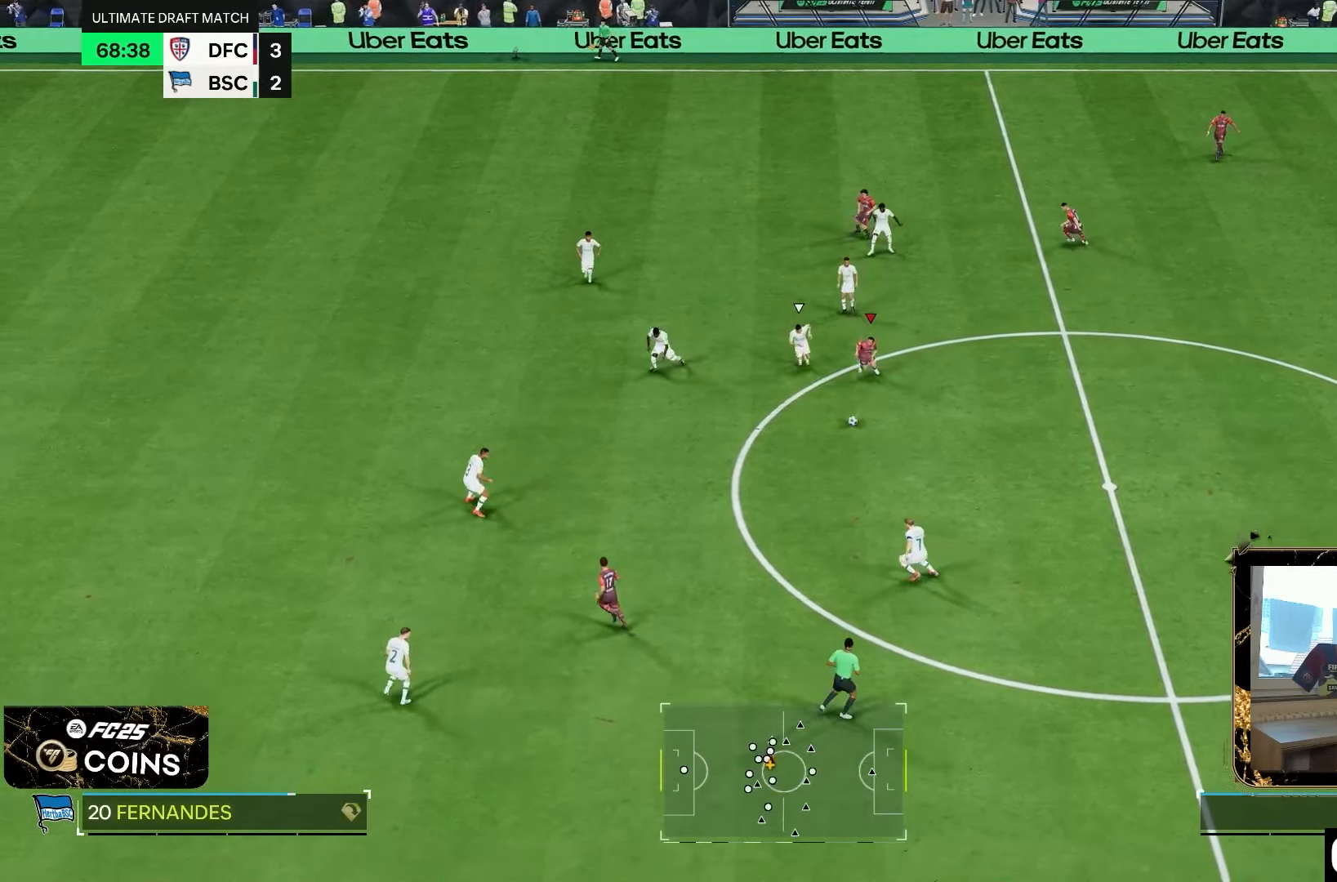
{"dt_ms": 500, "buttons": ["CROSS", "R2"], "left_stick": "down-left", "right_stick": "center", "events": [[17, "R2", "up"], [217, "R2", "down"], [483, "CROSS", "down"], [483, "left_stick", "down-left"]]}
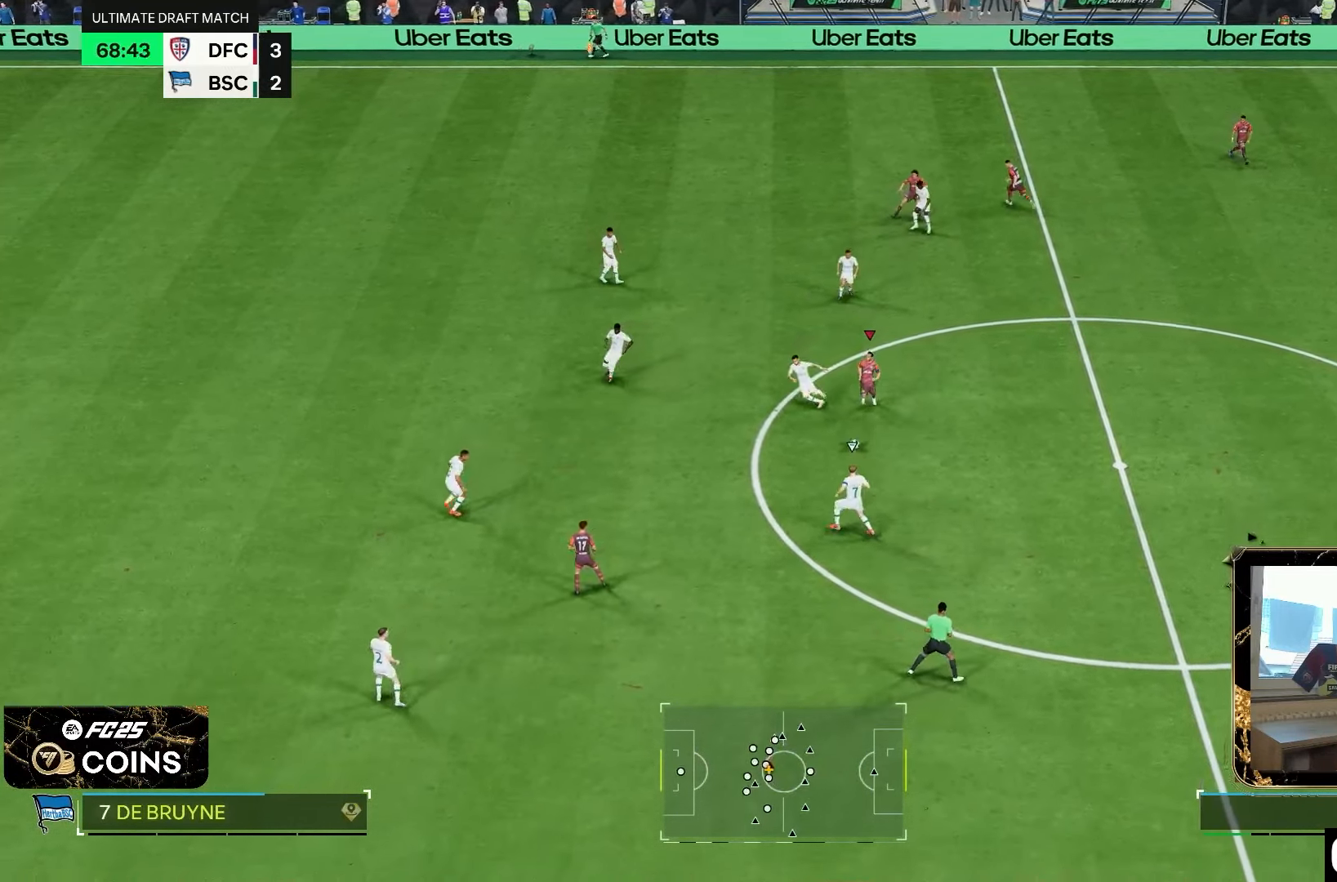
{"dt_ms": 500, "buttons": [], "left_stick": "down", "right_stick": "center", "events": [[50, "CROSS", "up"], [83, "R2", "up"], [250, "left_stick", "down"]]}
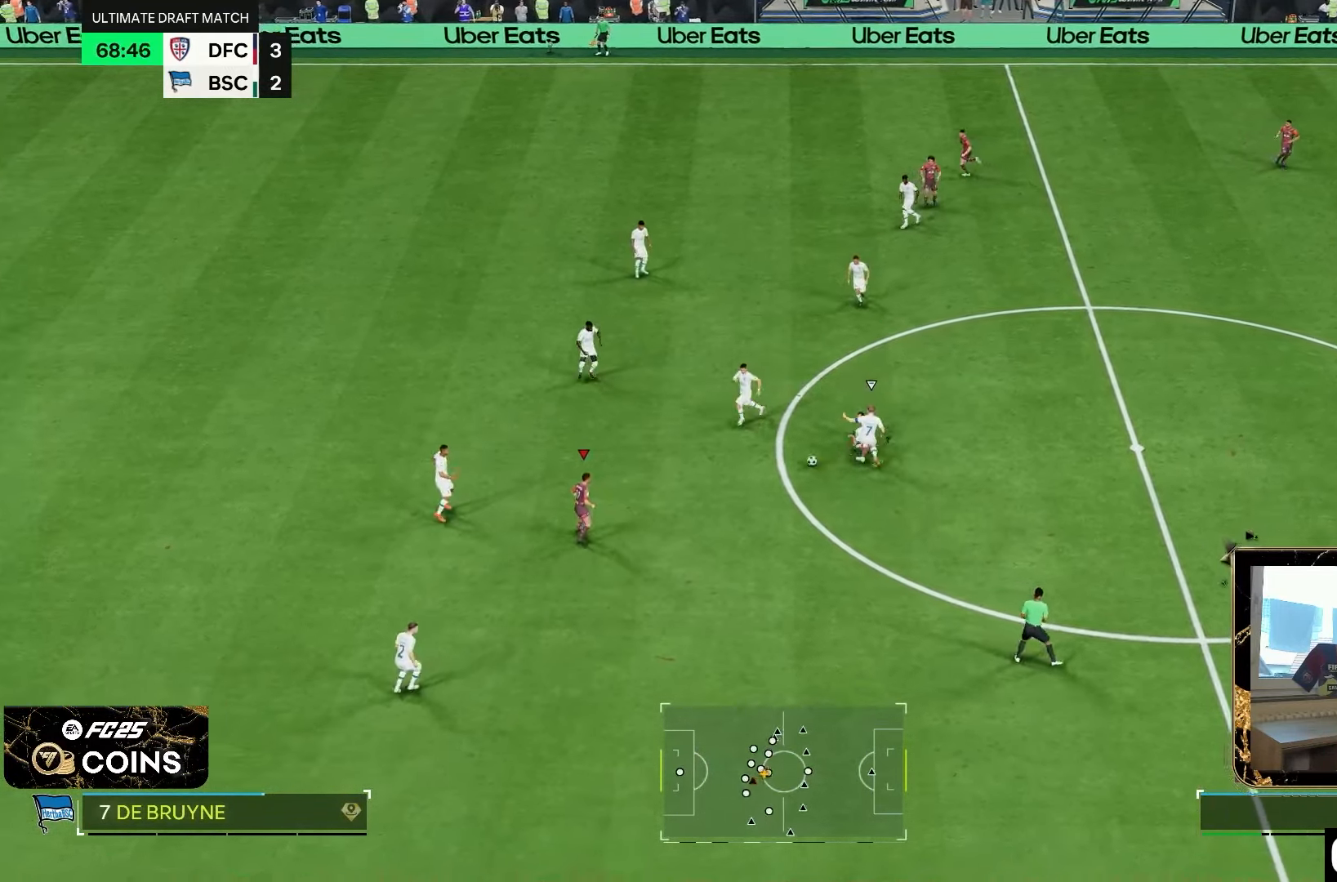
{"dt_ms": 1000, "buttons": ["R2"], "left_stick": "down-right", "right_stick": "center", "events": [[933, "R2", "down"], [967, "left_stick", "down-right"]]}
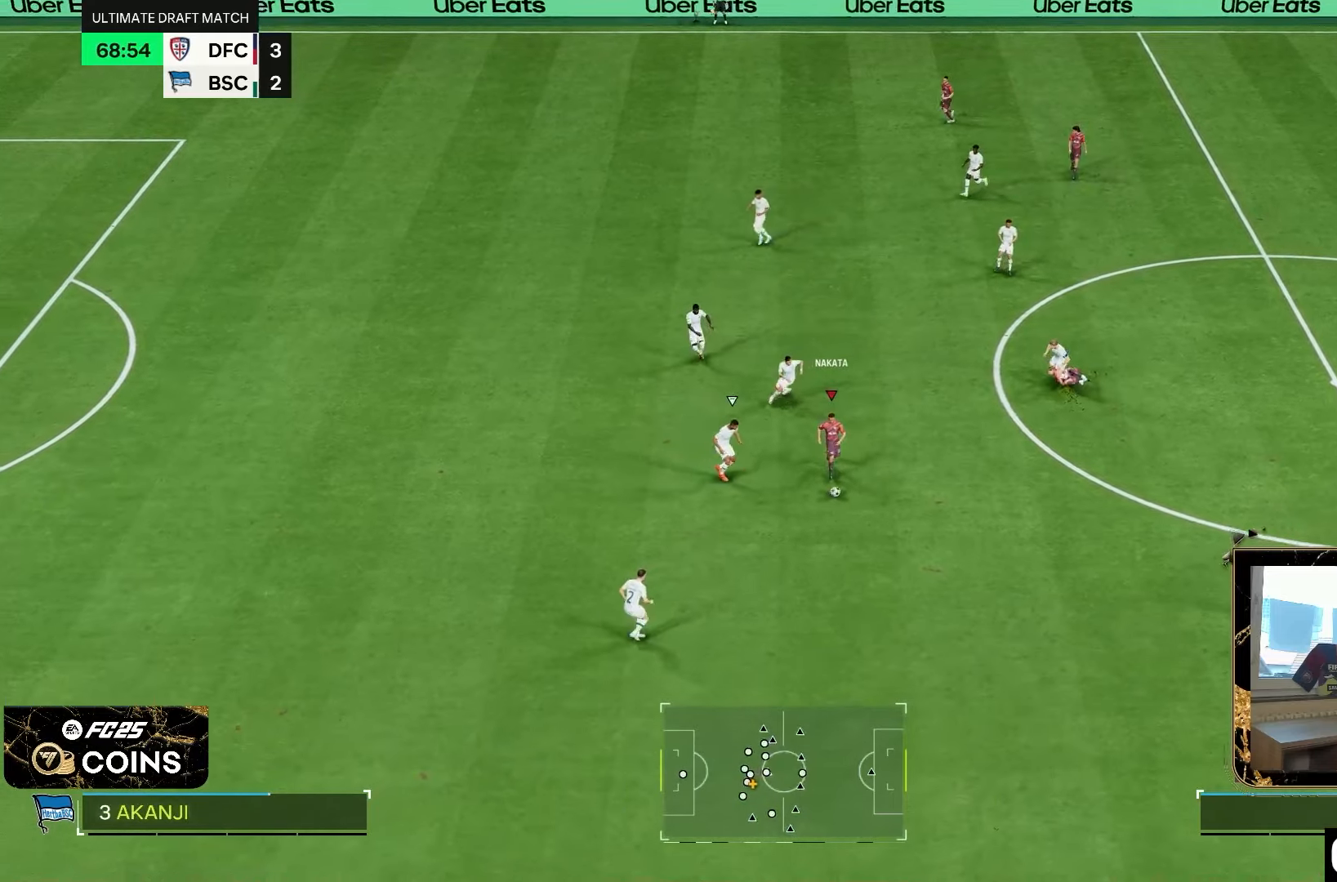
{"dt_ms": 500, "buttons": ["R2"], "left_stick": "down-right", "right_stick": "center", "events": []}
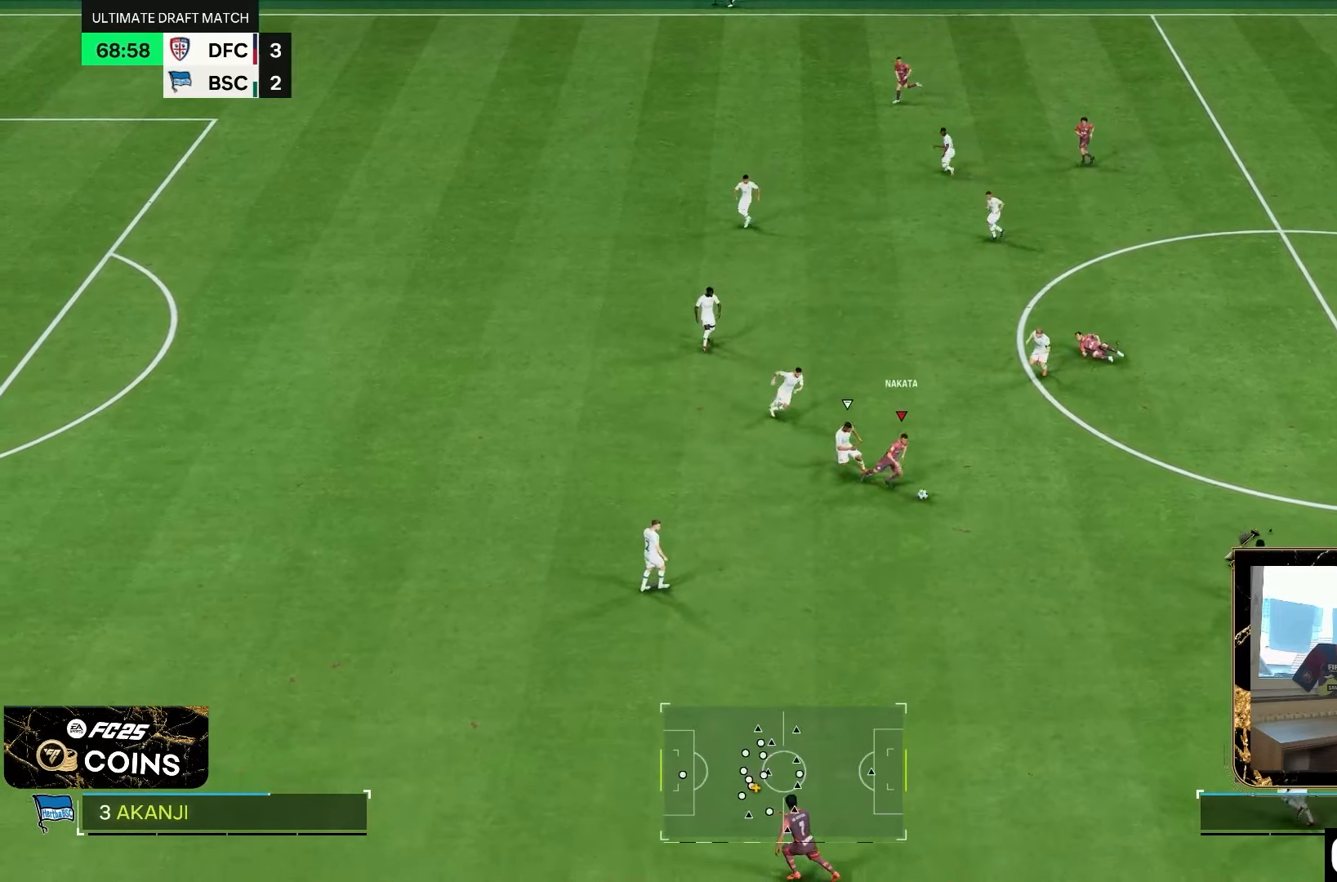
{"dt_ms": 500, "buttons": [], "left_stick": "down", "right_stick": "center", "events": [[250, "left_stick", "down"], [283, "L1", "down"], [317, "CROSS", "down"], [317, "R2", "up"], [383, "CROSS", "up"], [417, "L1", "up"]]}
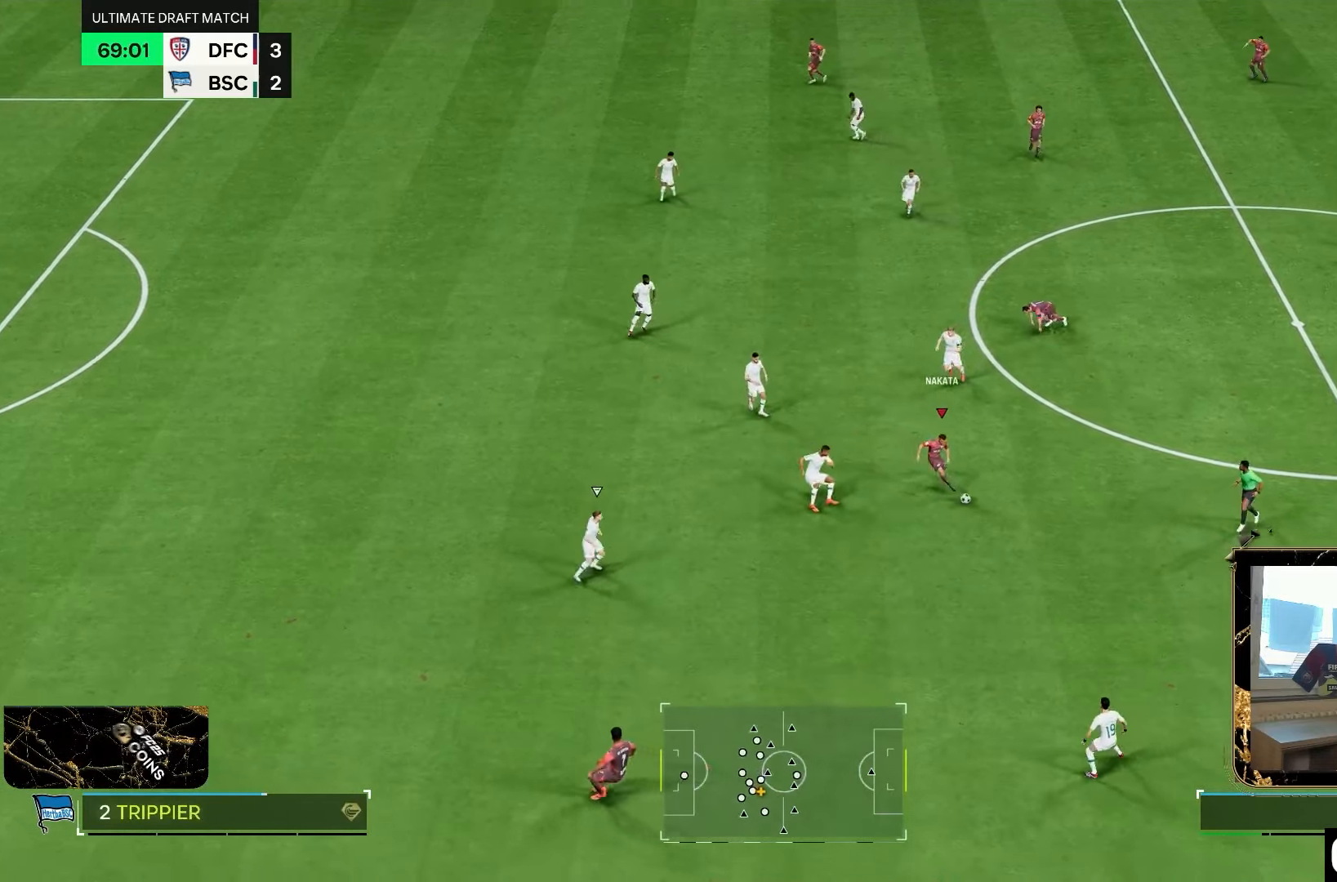
{"dt_ms": 500, "buttons": [], "left_stick": "down-right", "right_stick": "center", "events": [[283, "left_stick", "down-right"]]}
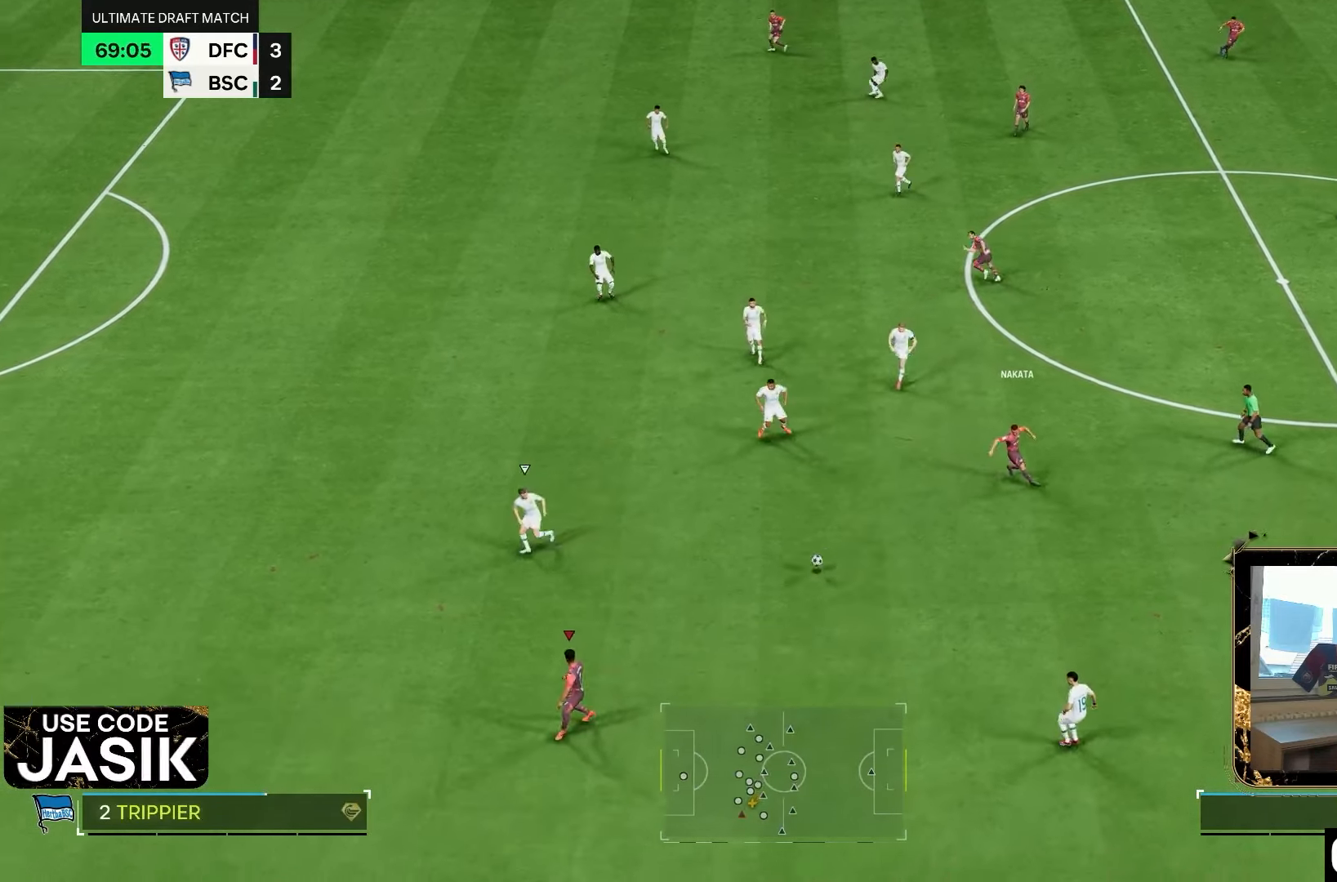
{"dt_ms": 500, "buttons": [], "left_stick": "down", "right_stick": "center", "events": [[17, "left_stick", "down"]]}
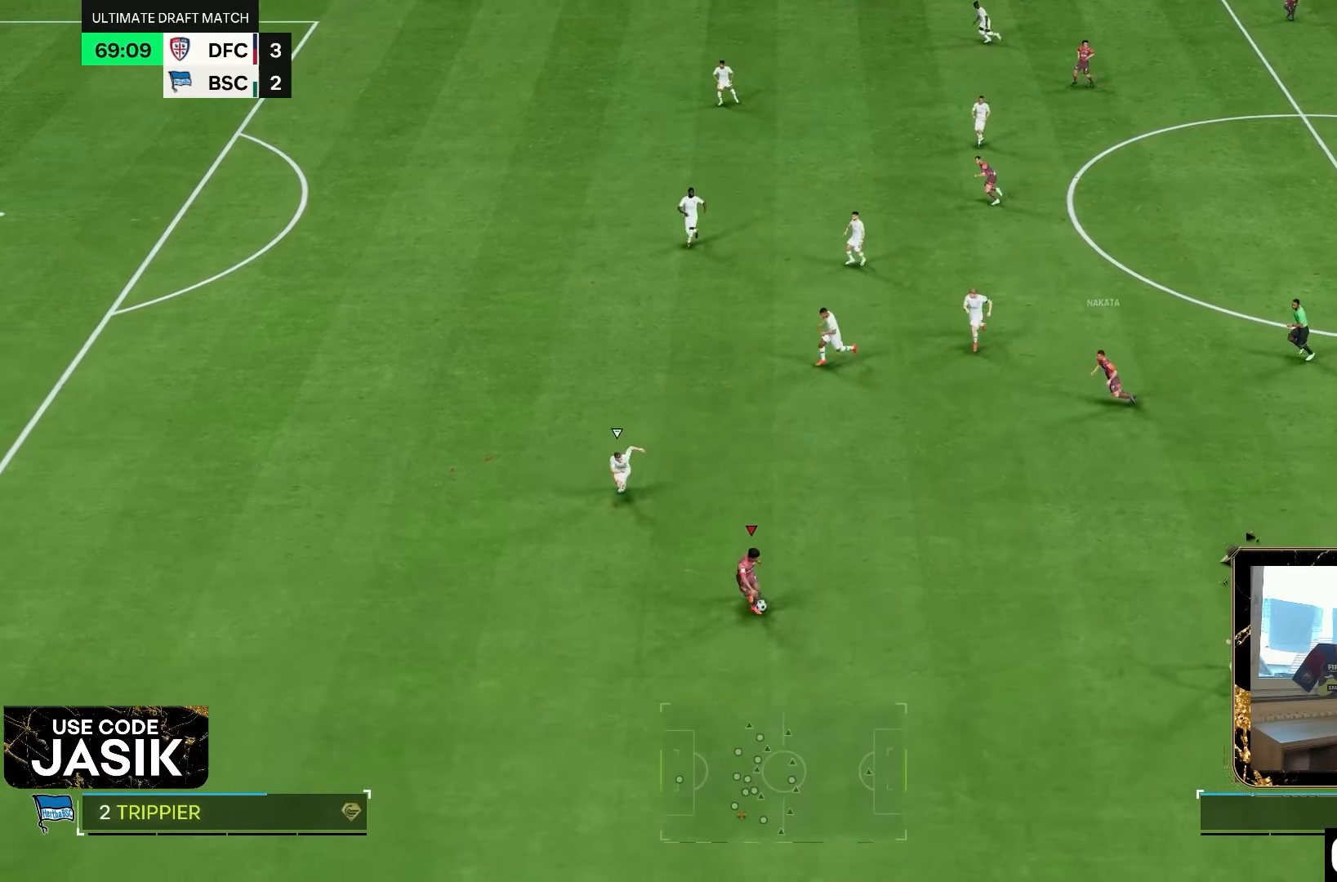
{"dt_ms": 500, "buttons": ["R2"], "left_stick": "down-left", "right_stick": "center", "events": [[17, "R2", "down"], [500, "left_stick", "down-left"]]}
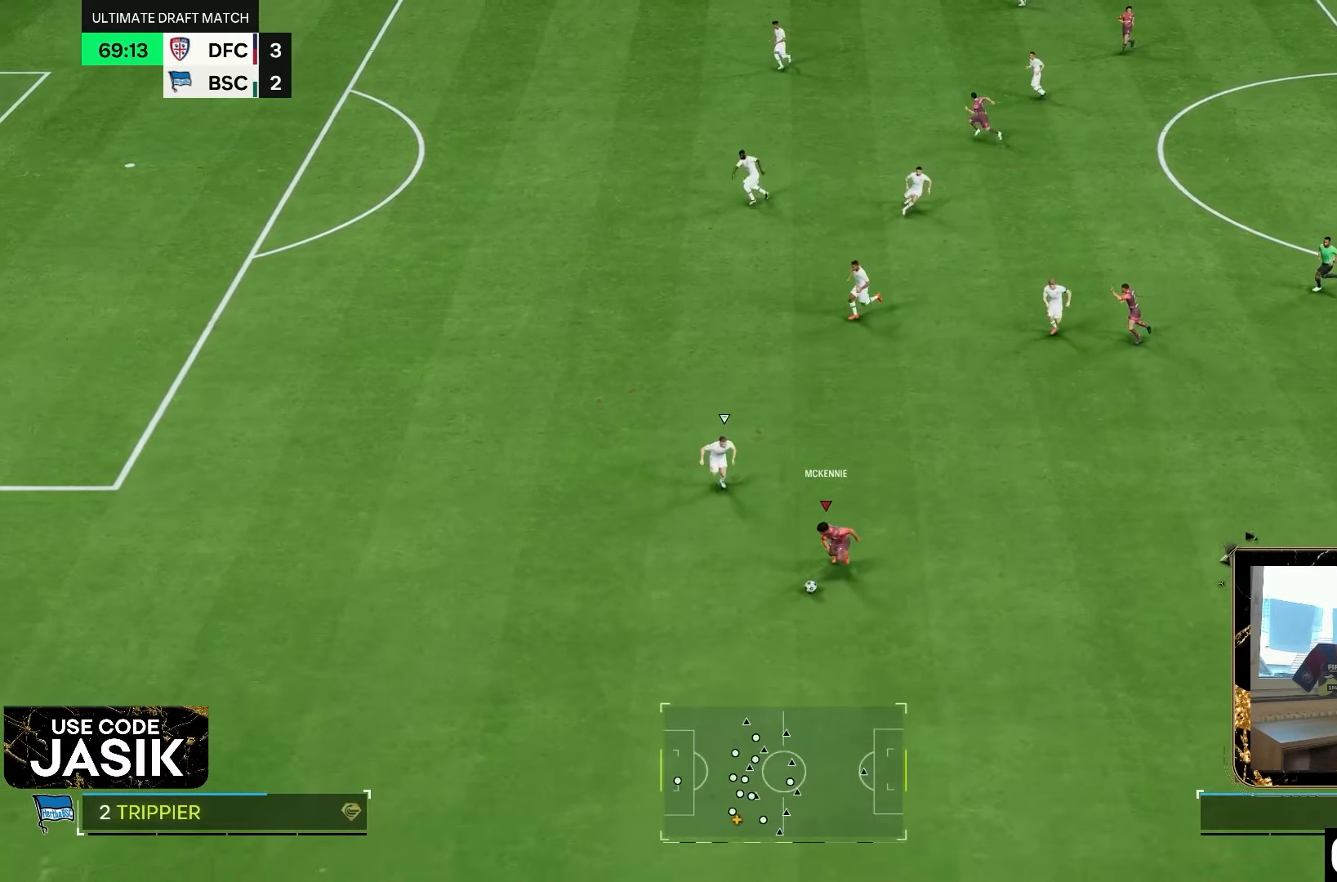
{"dt_ms": 500, "buttons": ["R2"], "left_stick": "down-left", "right_stick": "center", "events": []}
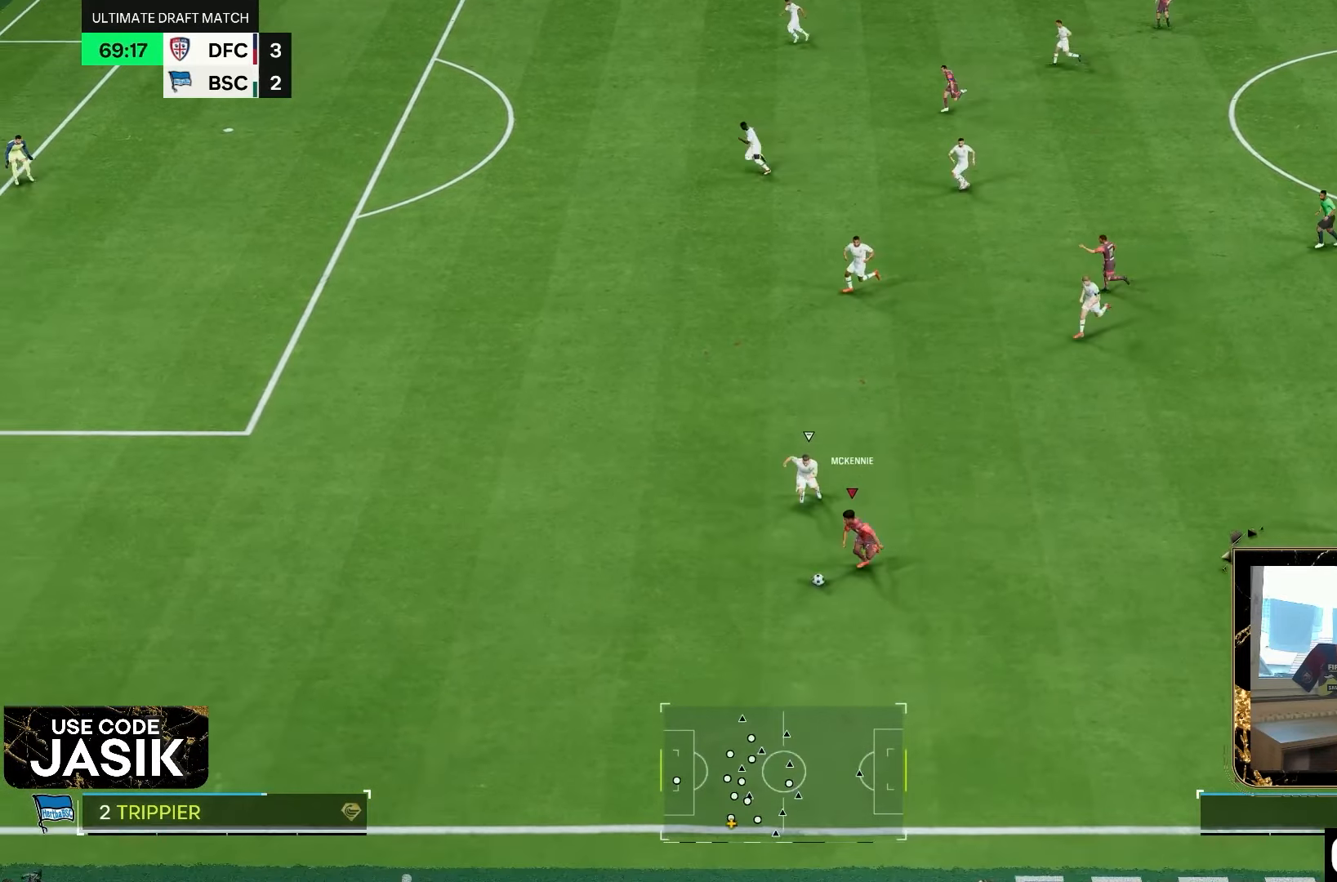
{"dt_ms": 500, "buttons": ["R2"], "left_stick": "left", "right_stick": "center", "events": [[167, "left_stick", "down"], [400, "left_stick", "left"]]}
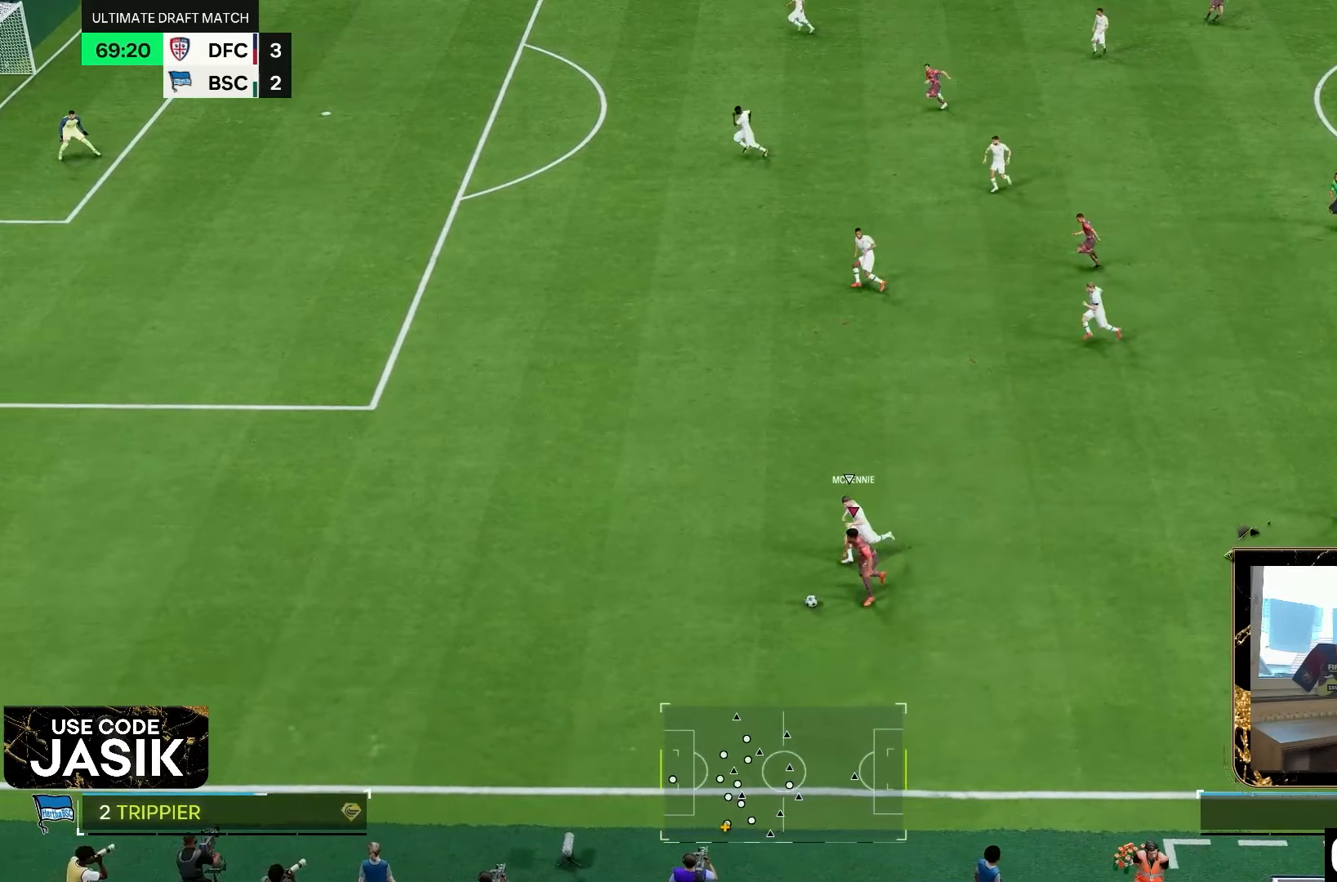
{"dt_ms": 500, "buttons": ["R2"], "left_stick": "down-left", "right_stick": "center", "events": [[367, "left_stick", "down-left"]]}
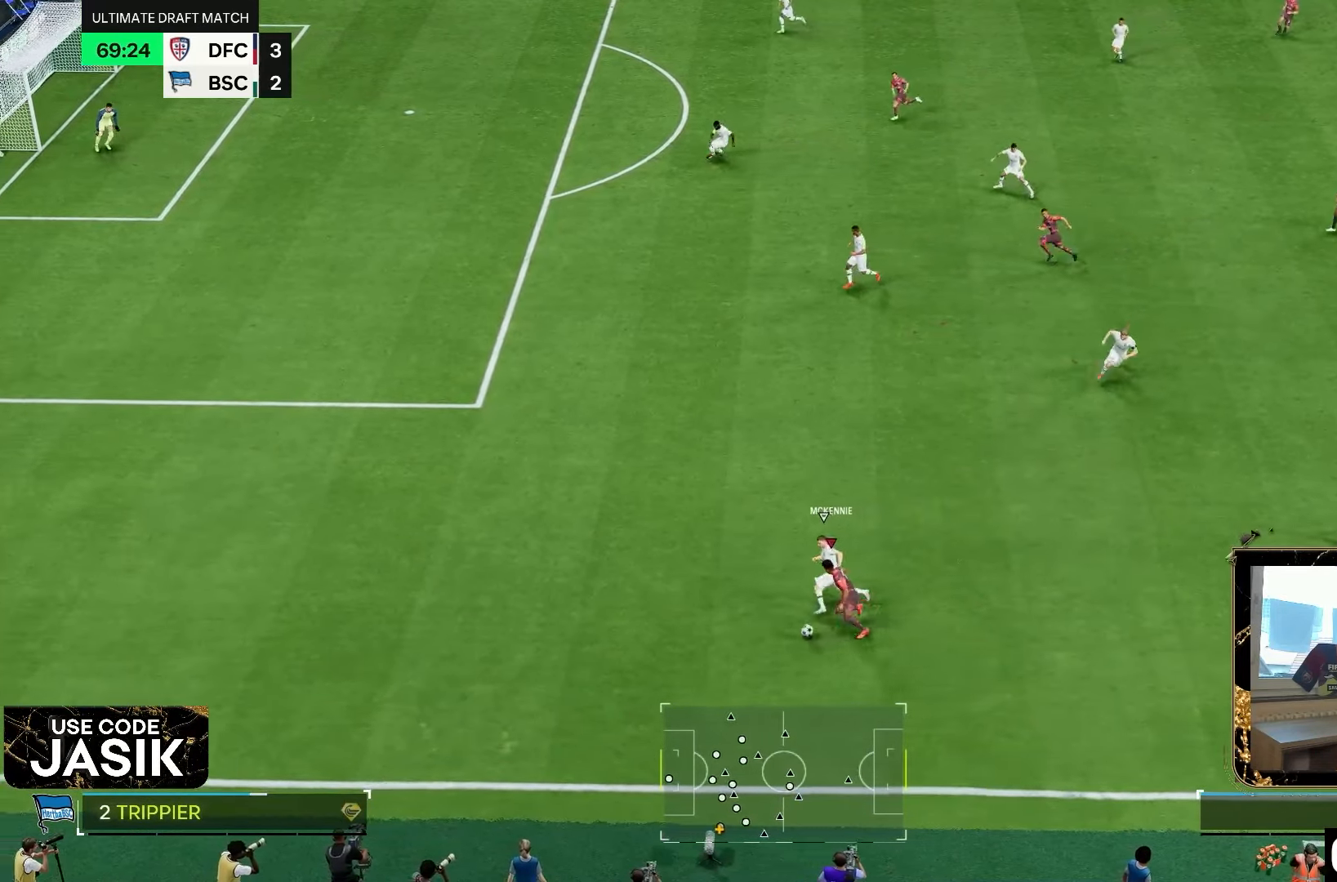
{"dt_ms": 500, "buttons": ["R2"], "left_stick": "down-left", "right_stick": "center", "events": []}
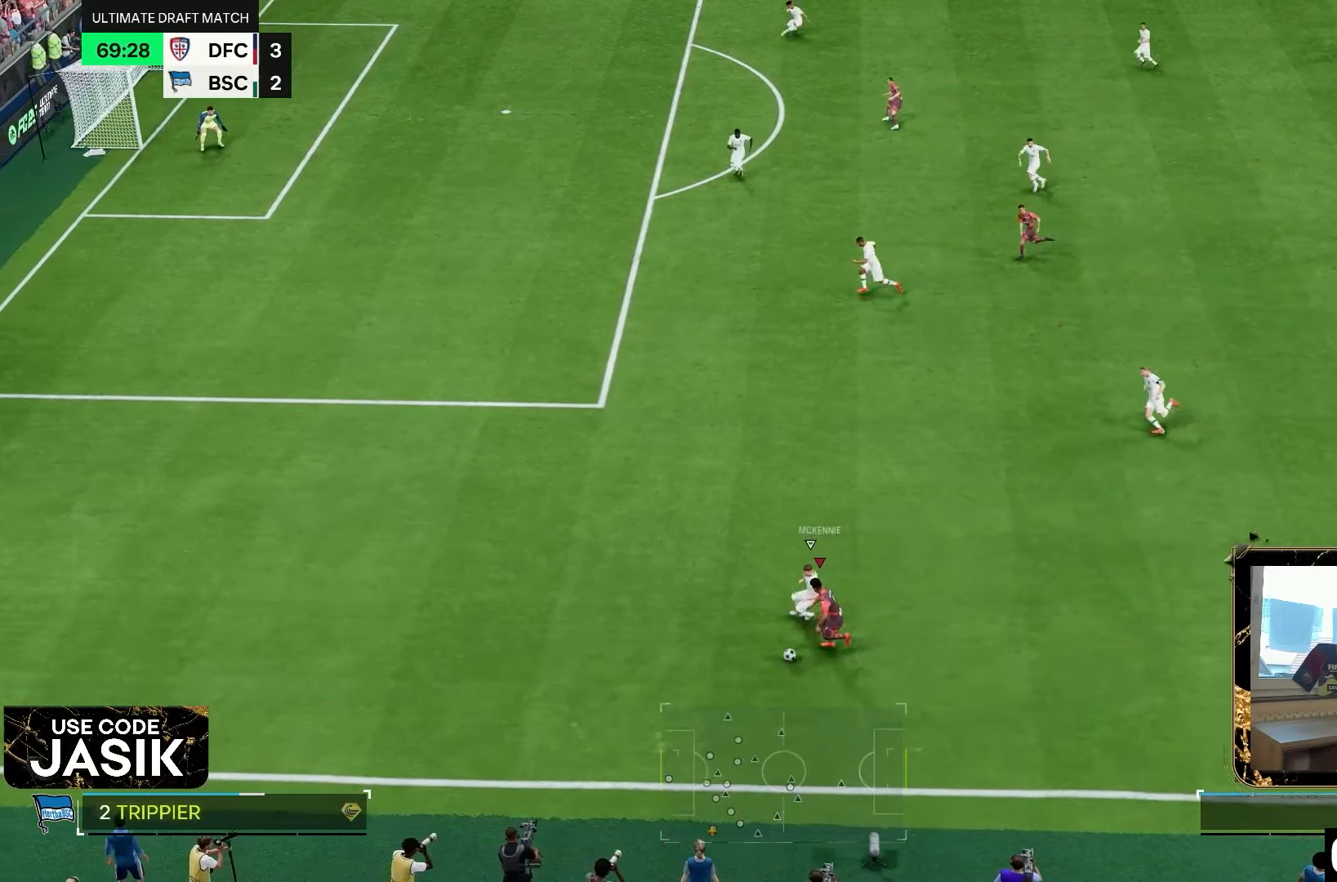
{"dt_ms": 500, "buttons": [], "left_stick": "right", "right_stick": "center", "events": [[117, "left_stick", "down-right"], [150, "R2", "up"], [183, "left_stick", "right"]]}
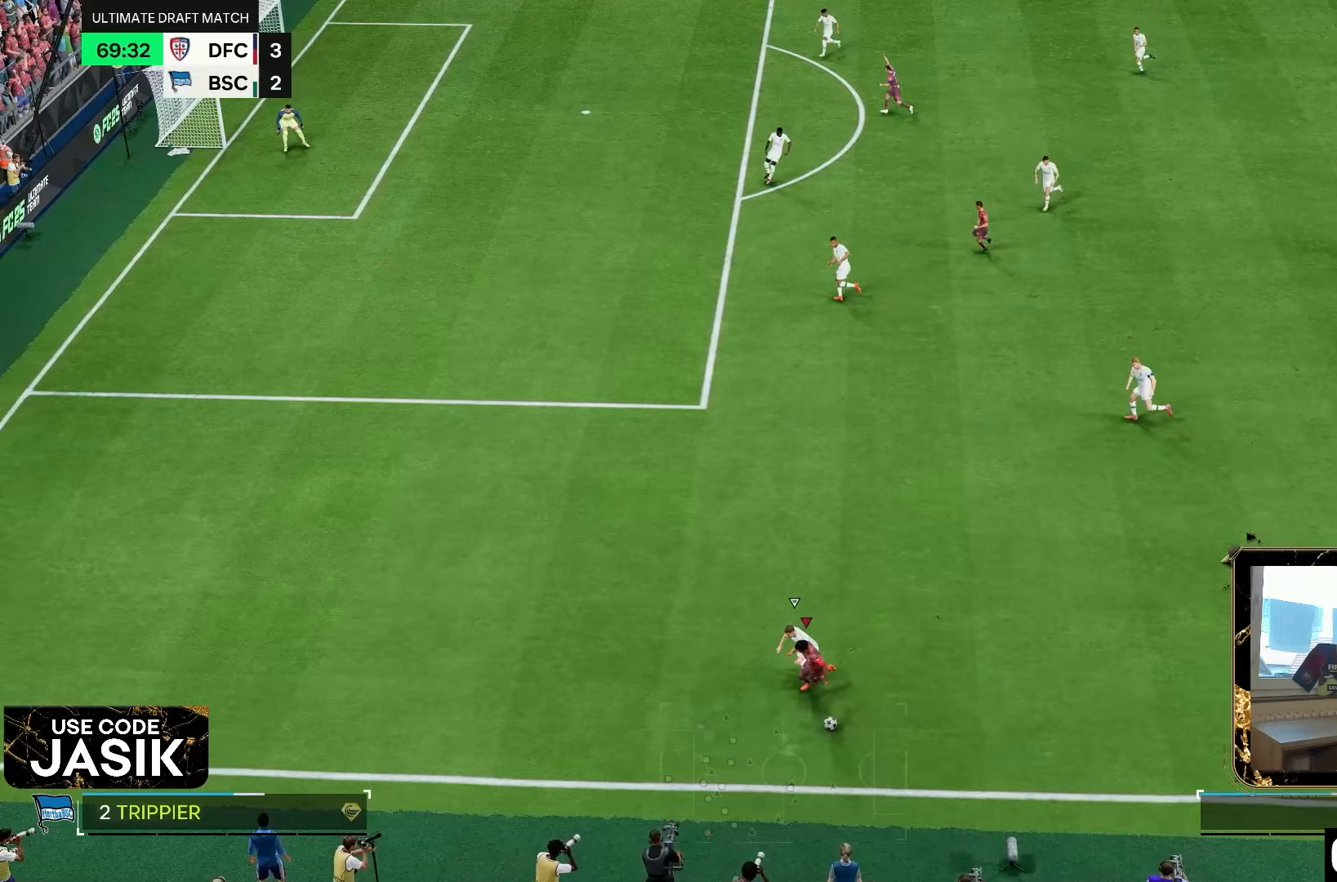
{"dt_ms": 500, "buttons": [], "left_stick": "right", "right_stick": "center", "events": []}
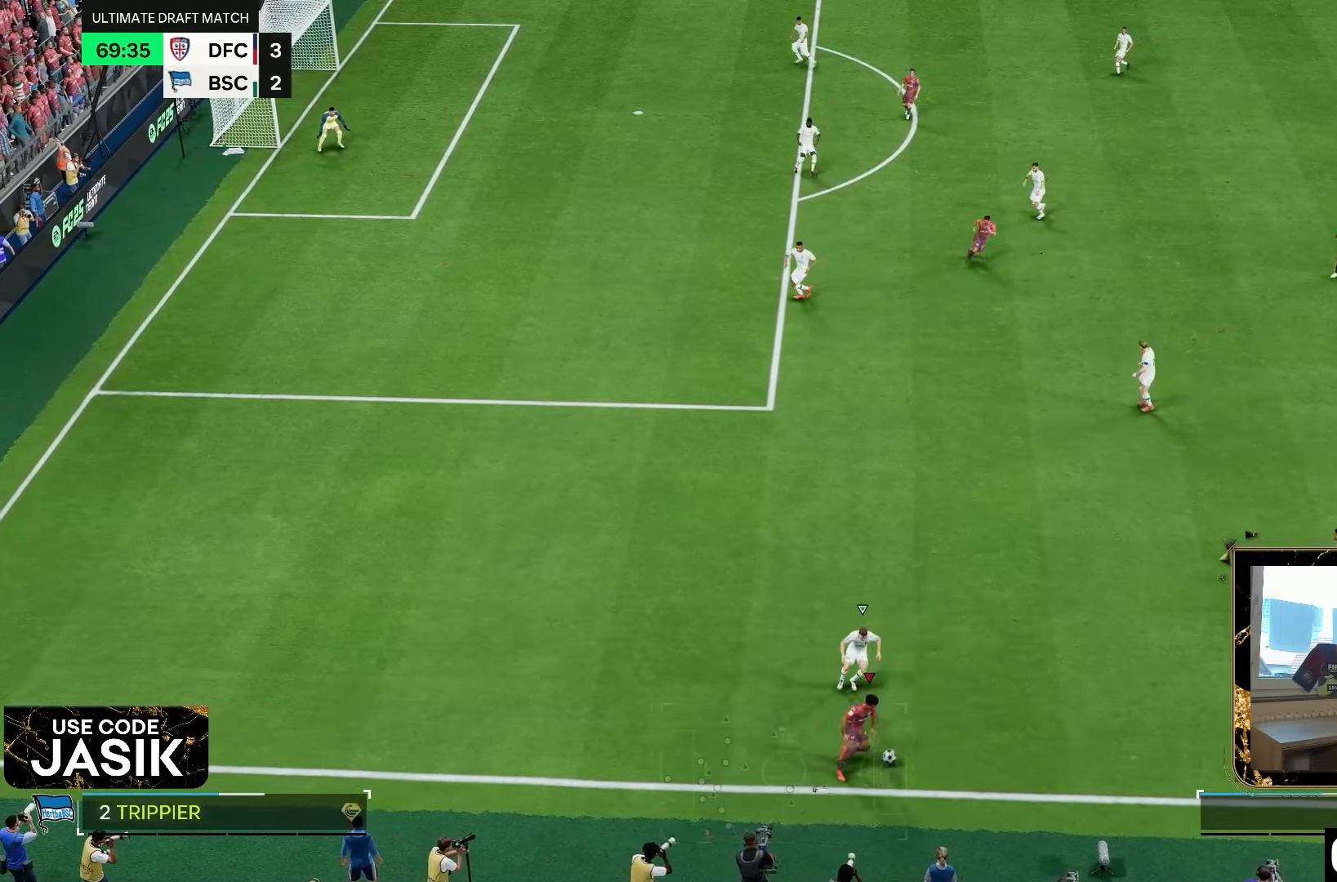
{"dt_ms": 500, "buttons": [], "left_stick": "right", "right_stick": "center", "events": [[317, "left_stick", "down-right"], [500, "left_stick", "right"]]}
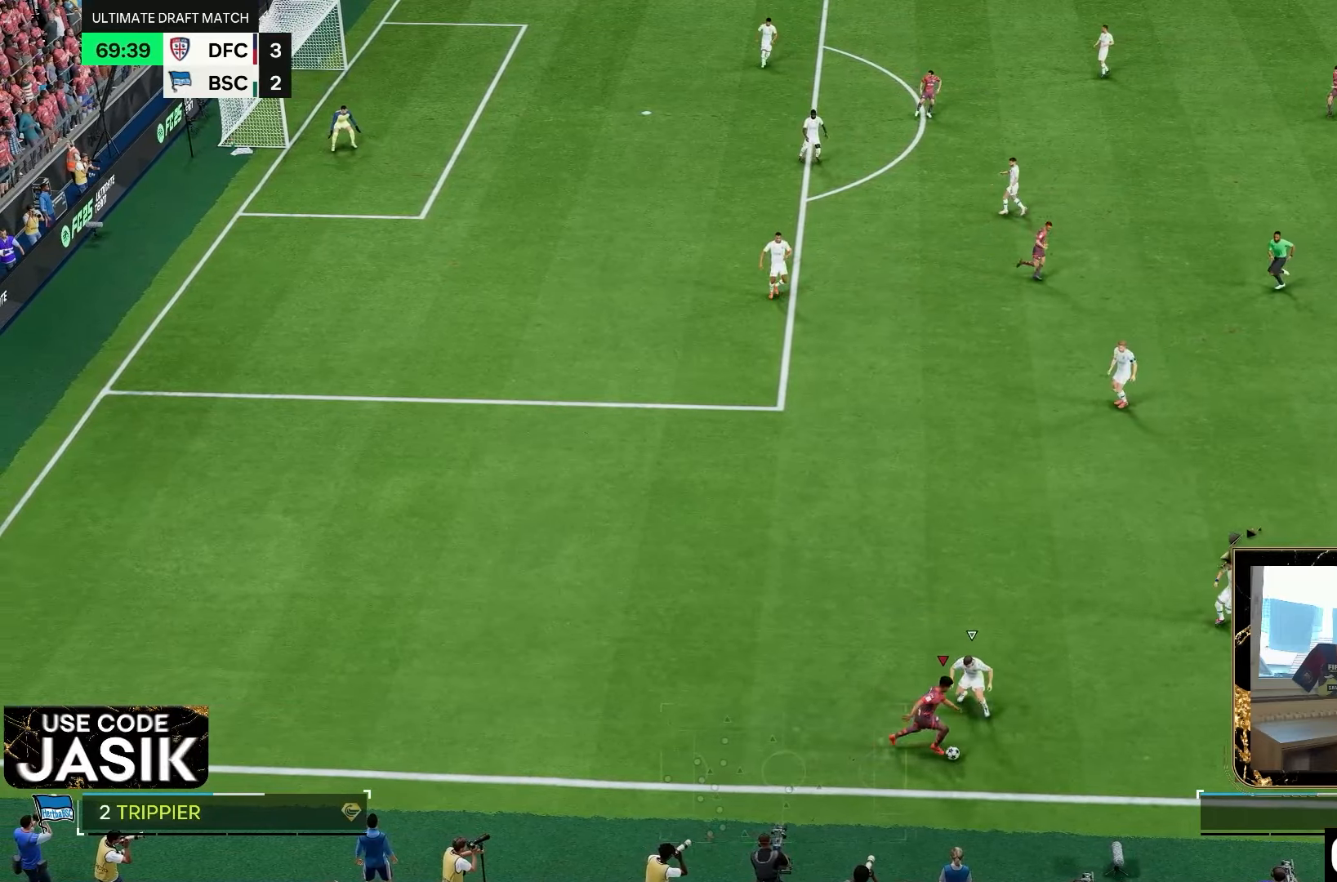
{"dt_ms": 500, "buttons": [], "left_stick": "right", "right_stick": "center", "events": [[33, "CROSS", "down"], [133, "CROSS", "up"]]}
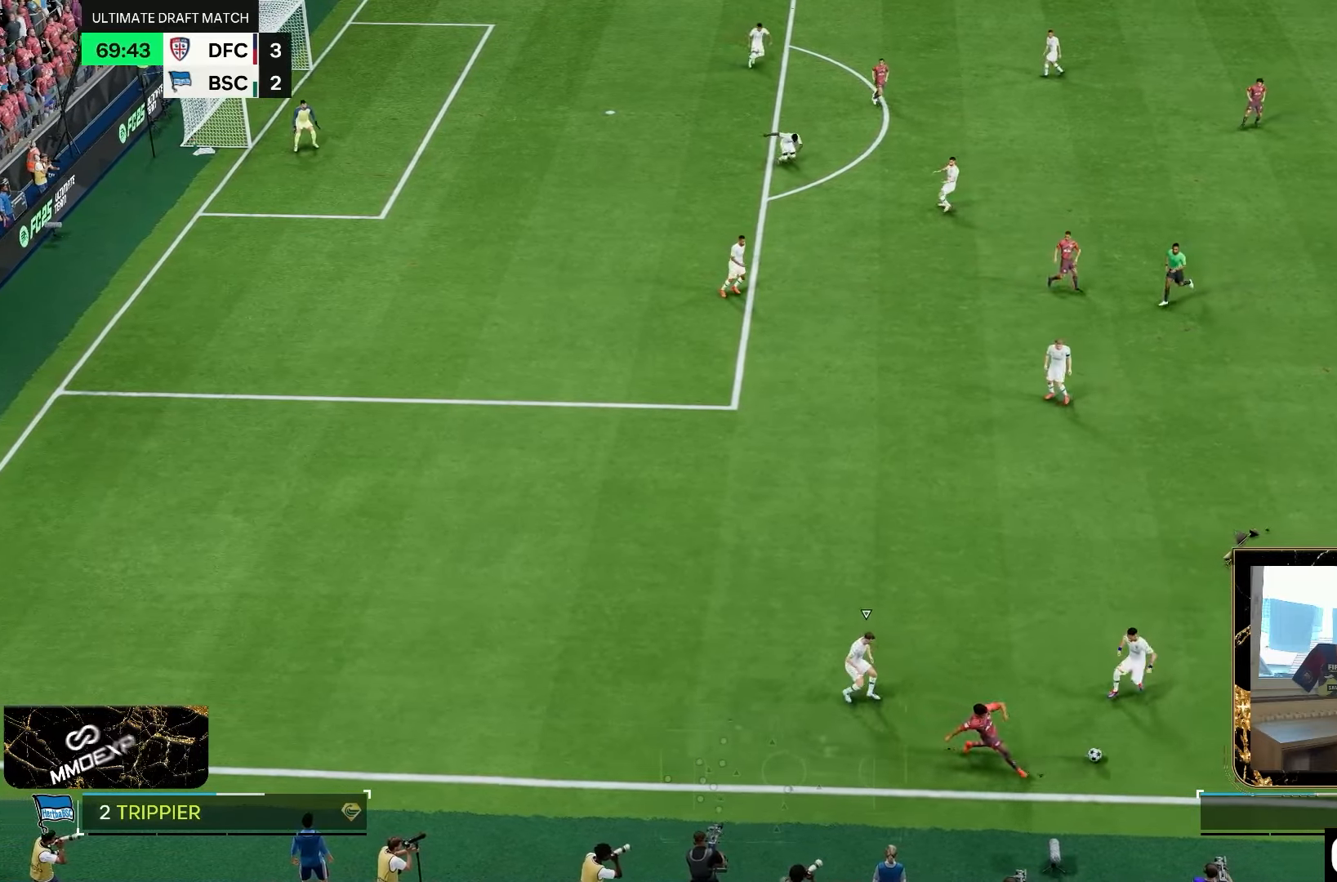
{"dt_ms": 500, "buttons": [], "left_stick": "up-left", "right_stick": "center", "events": [[333, "left_stick", "up-right"], [500, "left_stick", "up-left"]]}
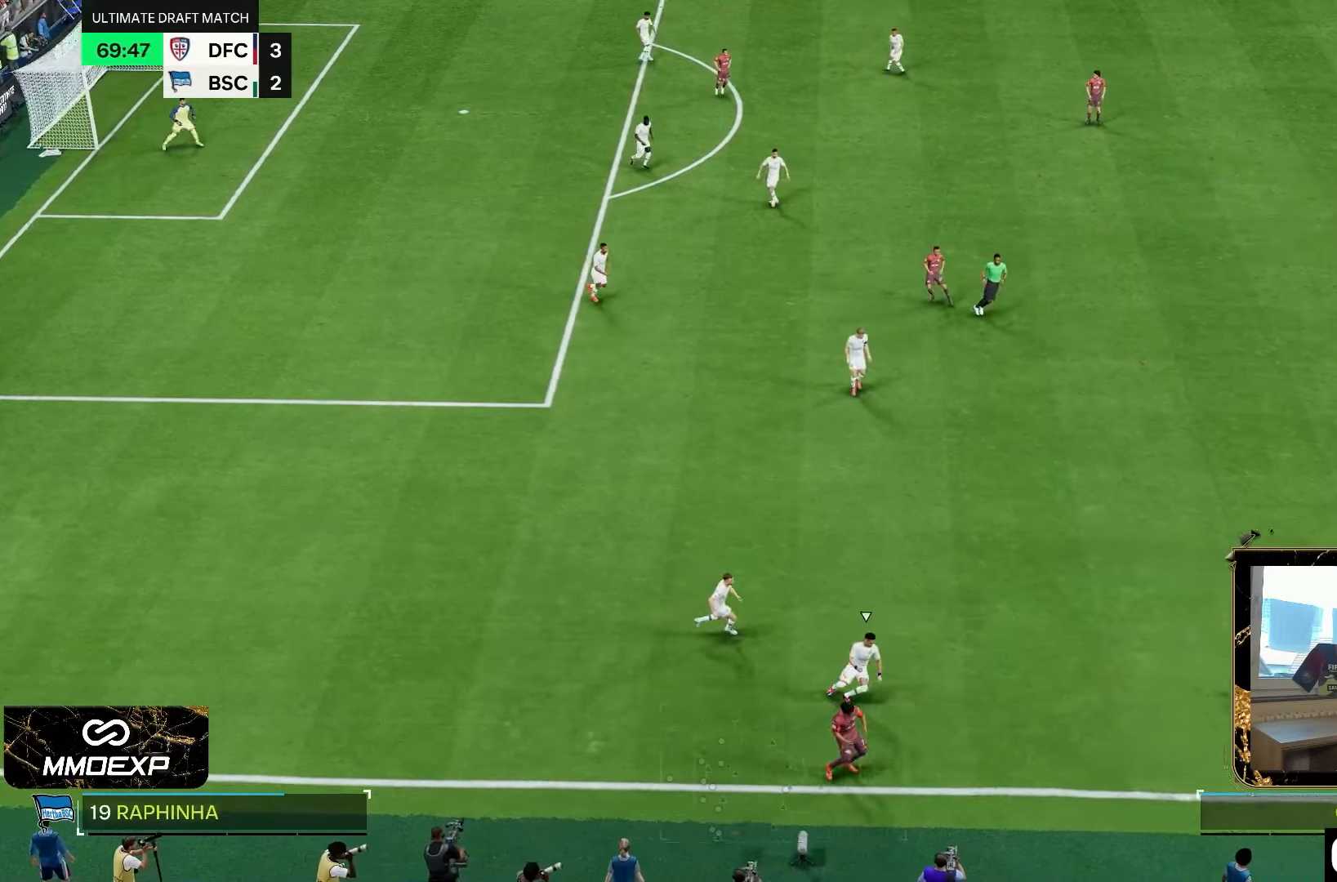
{"dt_ms": 500, "buttons": [], "left_stick": "up", "right_stick": "center", "events": [[433, "left_stick", "up"]]}
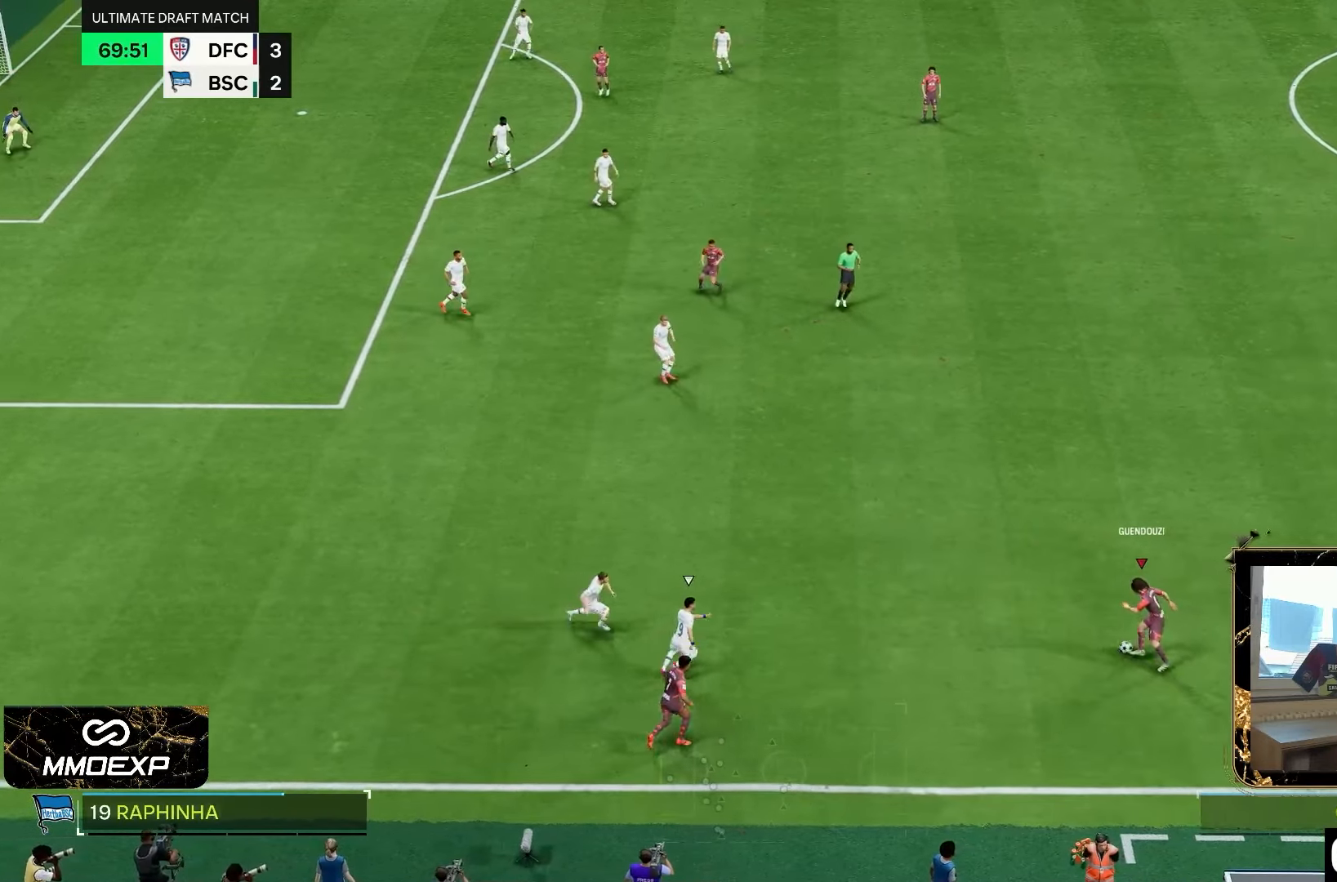
{"dt_ms": 500, "buttons": [], "left_stick": "up", "right_stick": "center", "events": []}
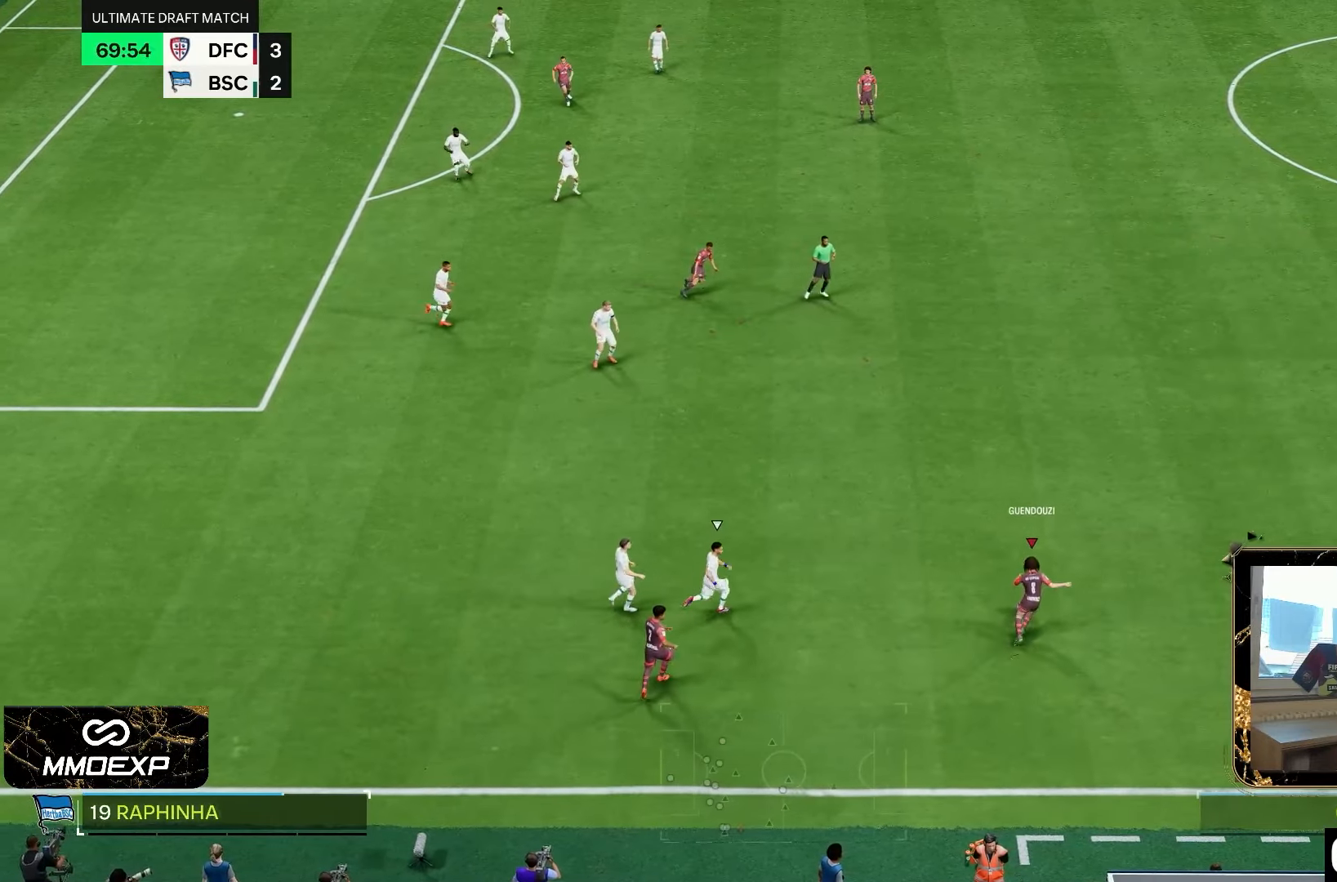
{"dt_ms": 500, "buttons": [], "left_stick": "up", "right_stick": "center", "events": [[50, "R1", "down"], [83, "CROSS", "down"], [250, "CROSS", "up"], [250, "R1", "up"]]}
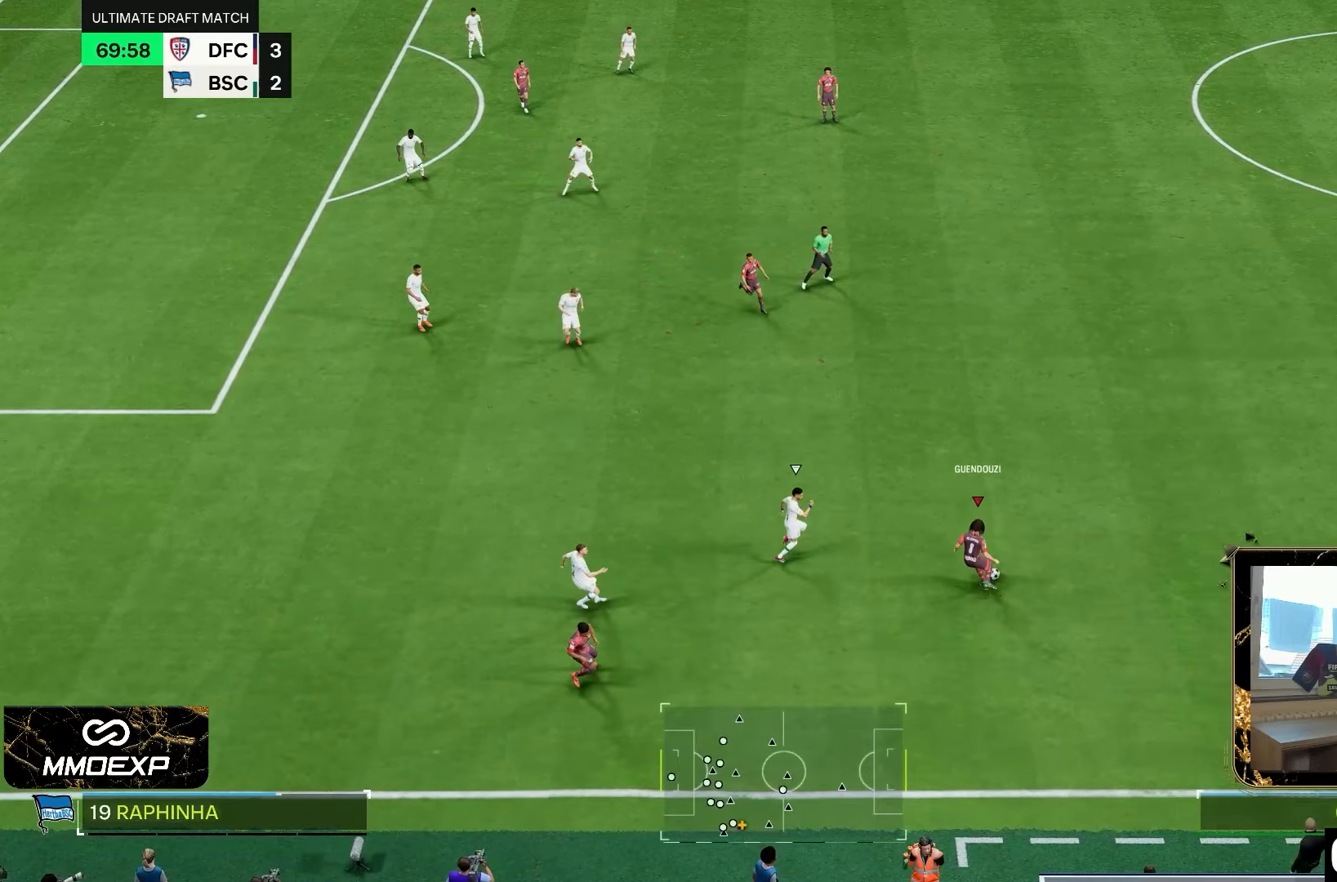
{"dt_ms": 500, "buttons": [], "left_stick": "up", "right_stick": "center", "events": []}
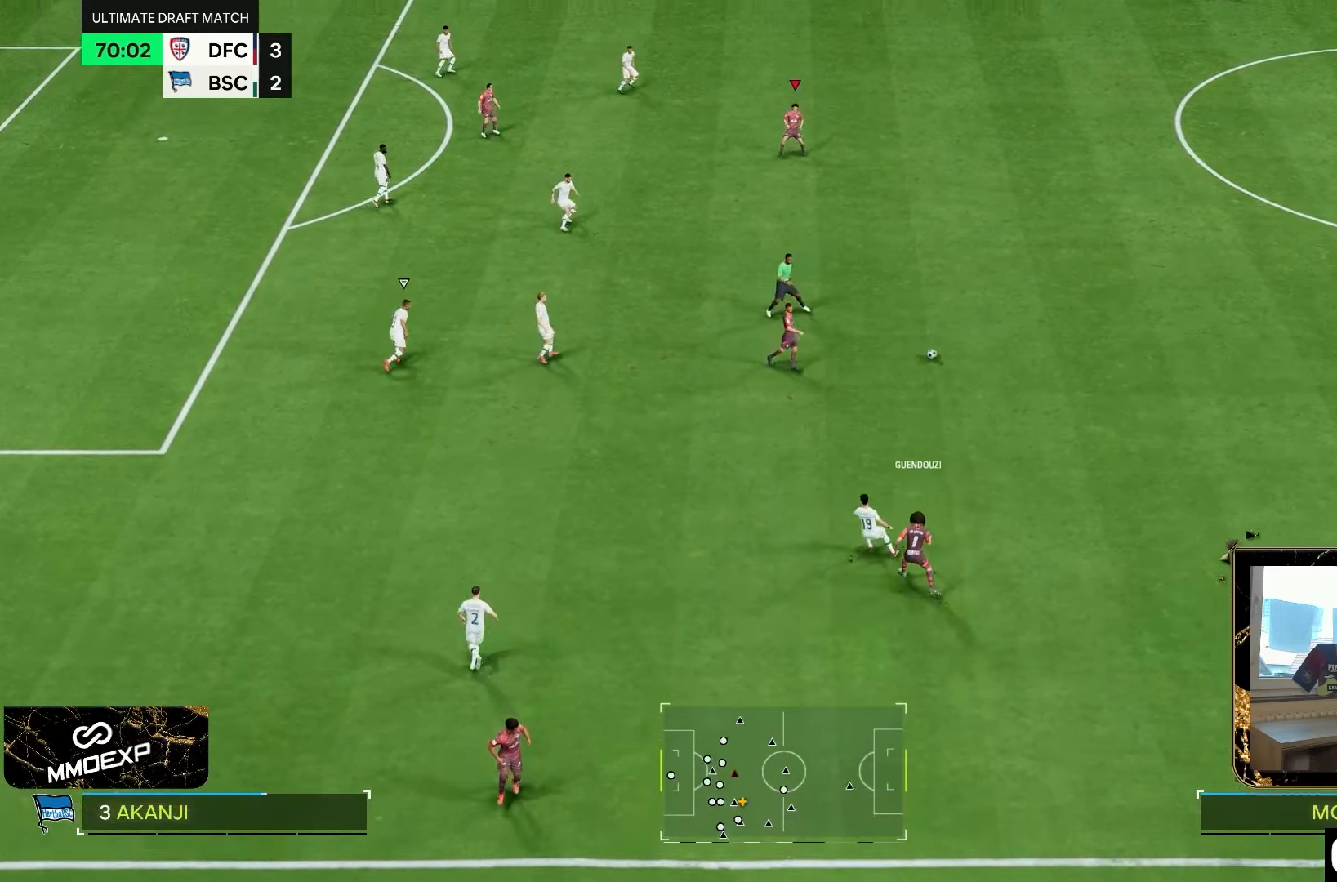
{"dt_ms": 500, "buttons": [], "left_stick": "left", "right_stick": "center", "events": [[150, "left_stick", "center"], [433, "left_stick", "left"]]}
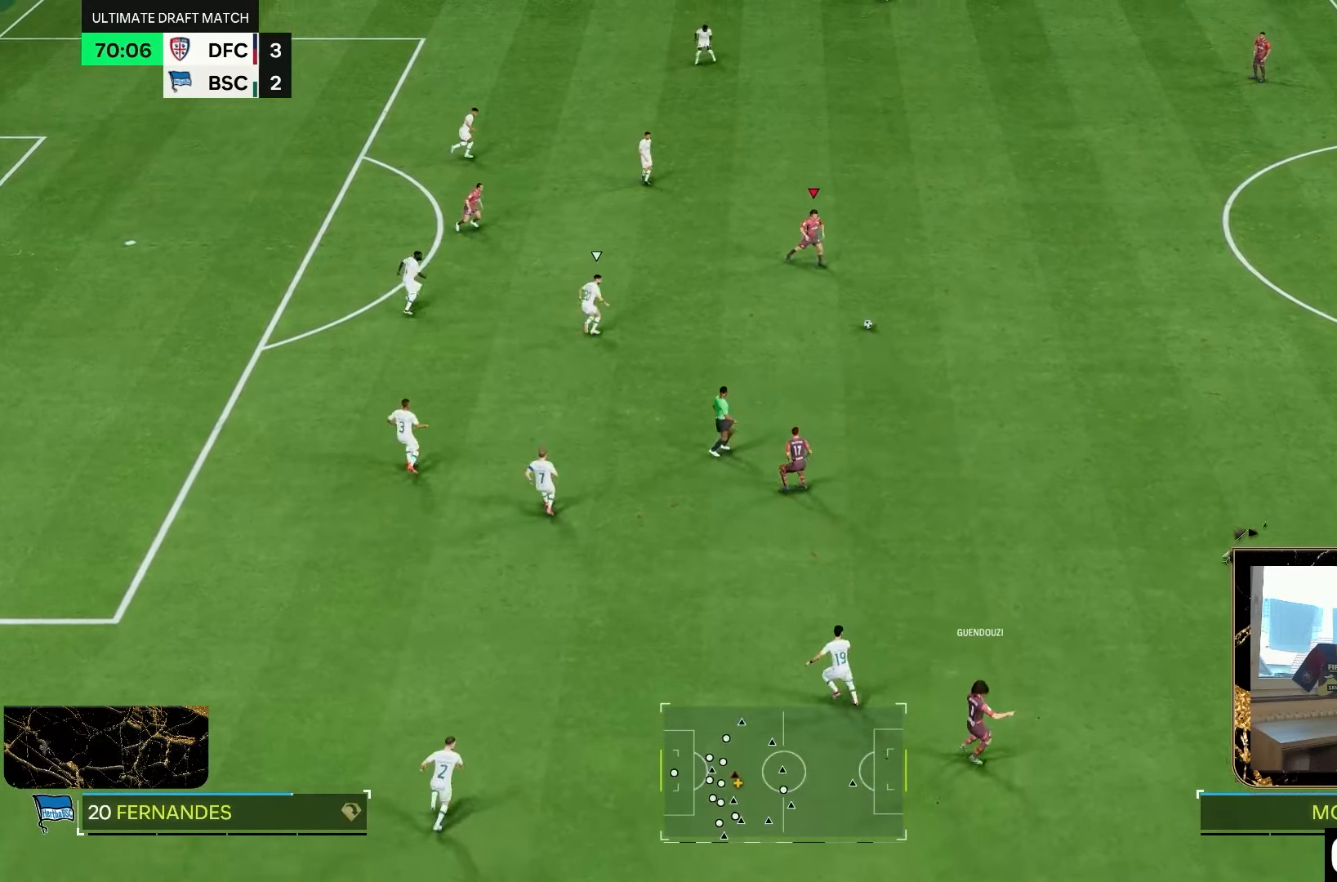
{"dt_ms": 500, "buttons": [], "left_stick": "down-right", "right_stick": "center", "events": [[17, "left_stick", "up-left"], [350, "left_stick", "up"], [450, "left_stick", "down-right"]]}